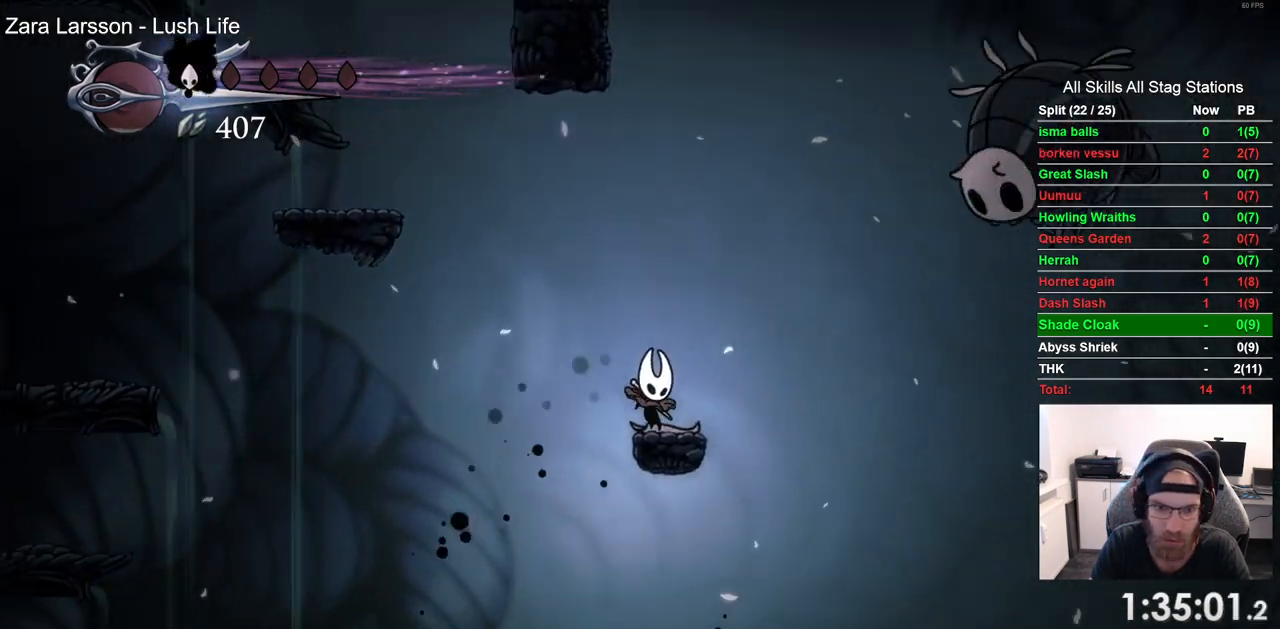
Gameplay with a controller (PlayStation layout); each line is a JSON object with the inputs held at the frame after it. "events" lists button and stick changes between this image and that frame as [ms after this image, input, new state], when the widget could be followed in between. Not read: R1.
{"buttons": ["CROSS", "DPAD_LEFT"], "left_stick": "center", "right_stick": "center", "events": [[33, "DPAD_LEFT", "down"], [50, "CROSS", "down"]]}
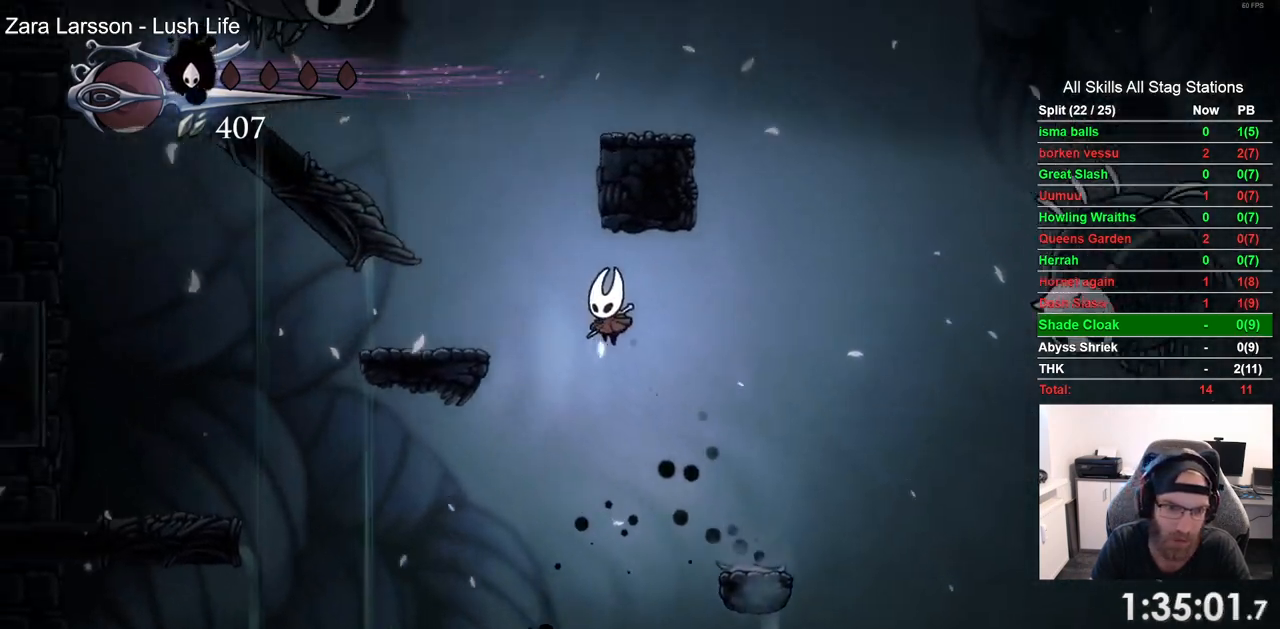
{"buttons": [], "left_stick": "center", "right_stick": "center", "events": [[100, "CROSS", "up"], [150, "CROSS", "down"], [283, "DPAD_LEFT", "up"], [350, "CROSS", "up"]]}
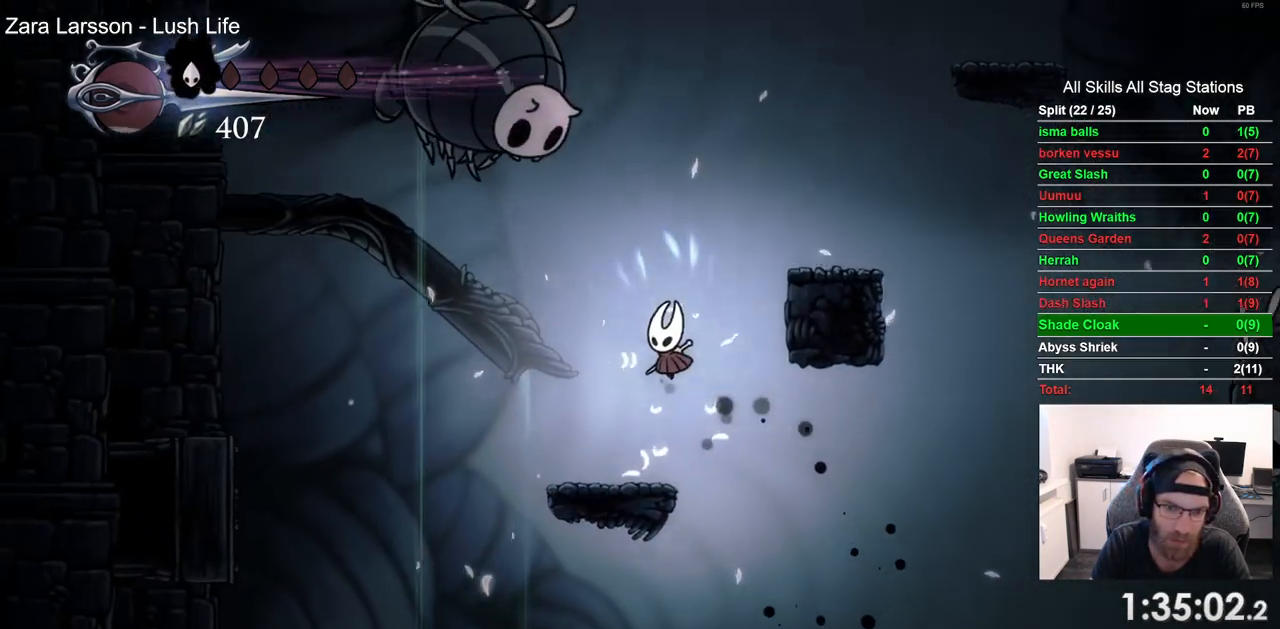
{"buttons": ["CROSS", "DPAD_RIGHT"], "left_stick": "center", "right_stick": "center", "events": [[217, "CROSS", "down"], [300, "DPAD_RIGHT", "down"]]}
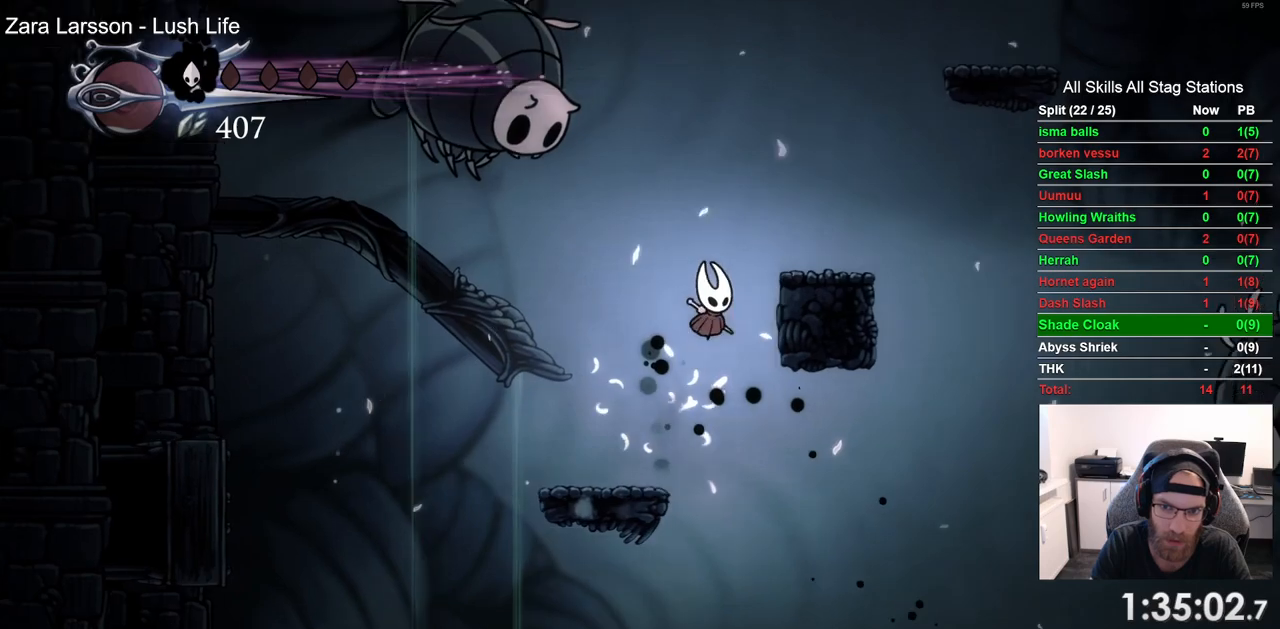
{"buttons": ["CROSS"], "left_stick": "center", "right_stick": "center", "events": [[117, "CROSS", "up"], [333, "CROSS", "down"], [333, "DPAD_RIGHT", "up"]]}
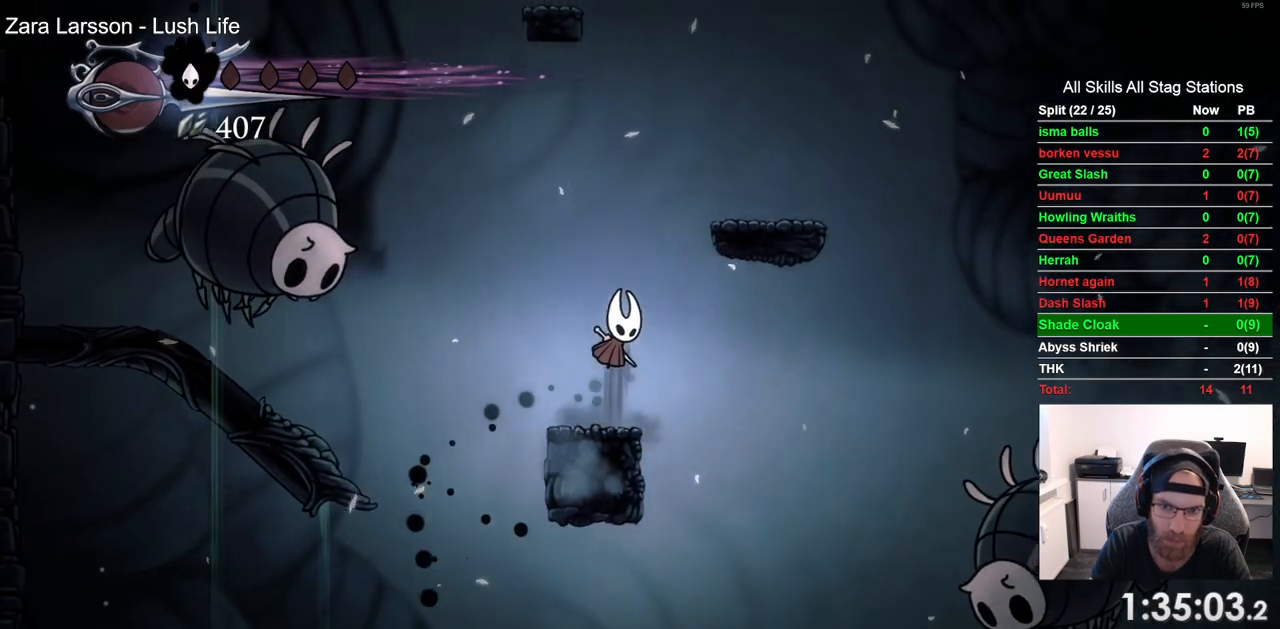
{"buttons": ["DPAD_LEFT"], "left_stick": "center", "right_stick": "center", "events": [[50, "DPAD_RIGHT", "down"], [300, "CROSS", "up"], [433, "DPAD_RIGHT", "up"], [500, "DPAD_LEFT", "down"]]}
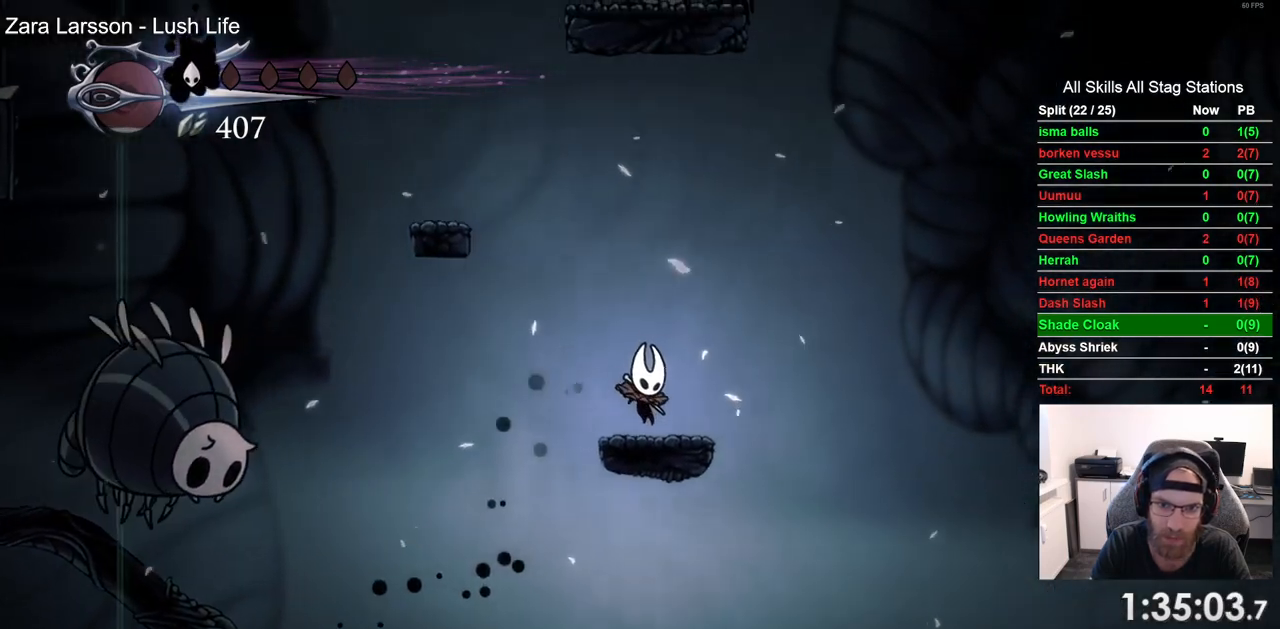
{"buttons": ["DPAD_LEFT"], "left_stick": "center", "right_stick": "center", "events": [[17, "CROSS", "down"], [467, "CROSS", "up"]]}
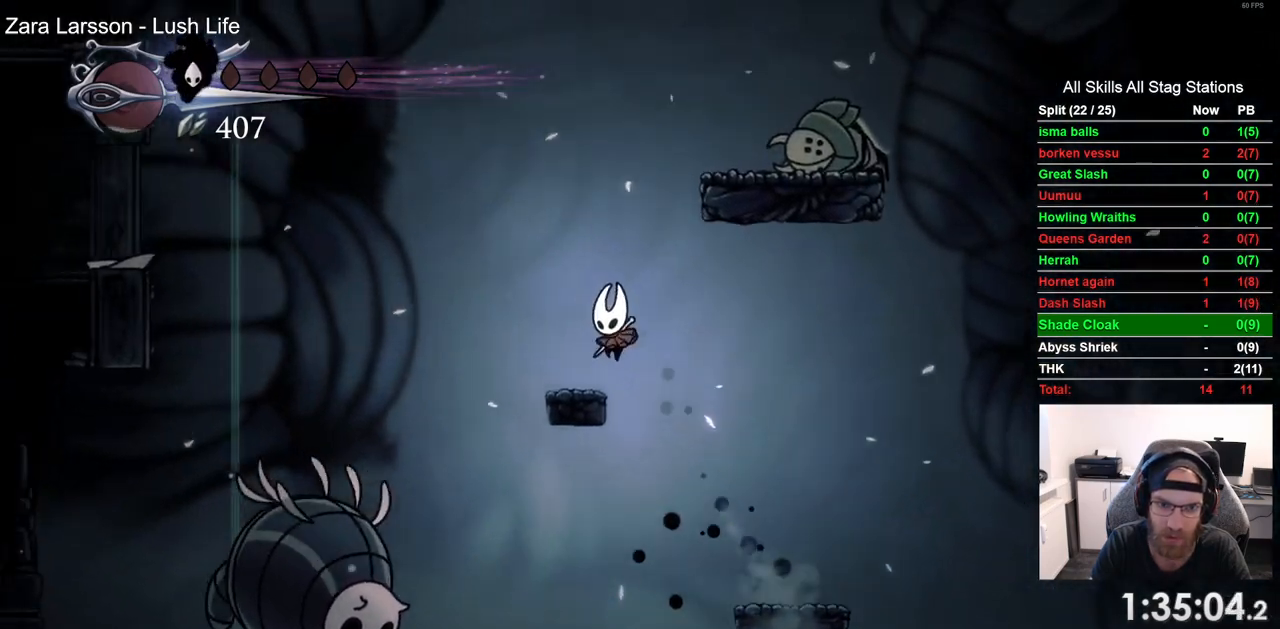
{"buttons": ["CROSS", "DPAD_RIGHT"], "left_stick": "center", "right_stick": "center", "events": [[83, "DPAD_LEFT", "up"], [167, "CROSS", "down"], [233, "DPAD_RIGHT", "down"]]}
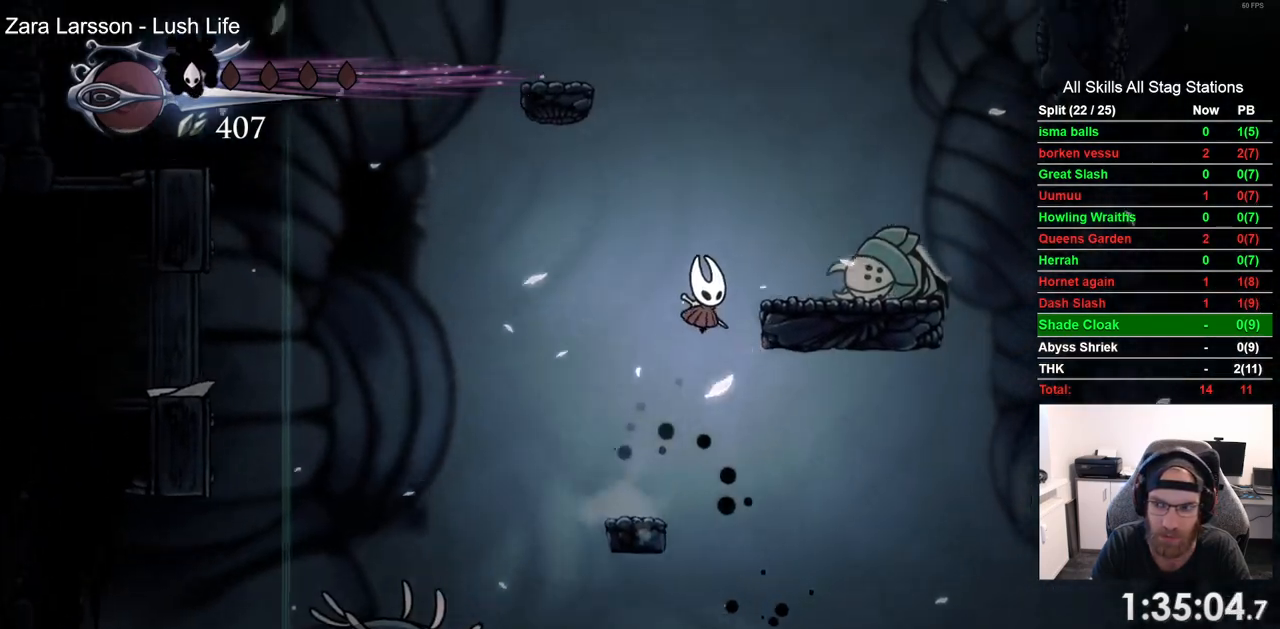
{"buttons": ["CROSS", "DPAD_LEFT"], "left_stick": "center", "right_stick": "center", "events": [[100, "CROSS", "up"], [183, "DPAD_RIGHT", "up"], [300, "DPAD_LEFT", "down"], [333, "CROSS", "down"]]}
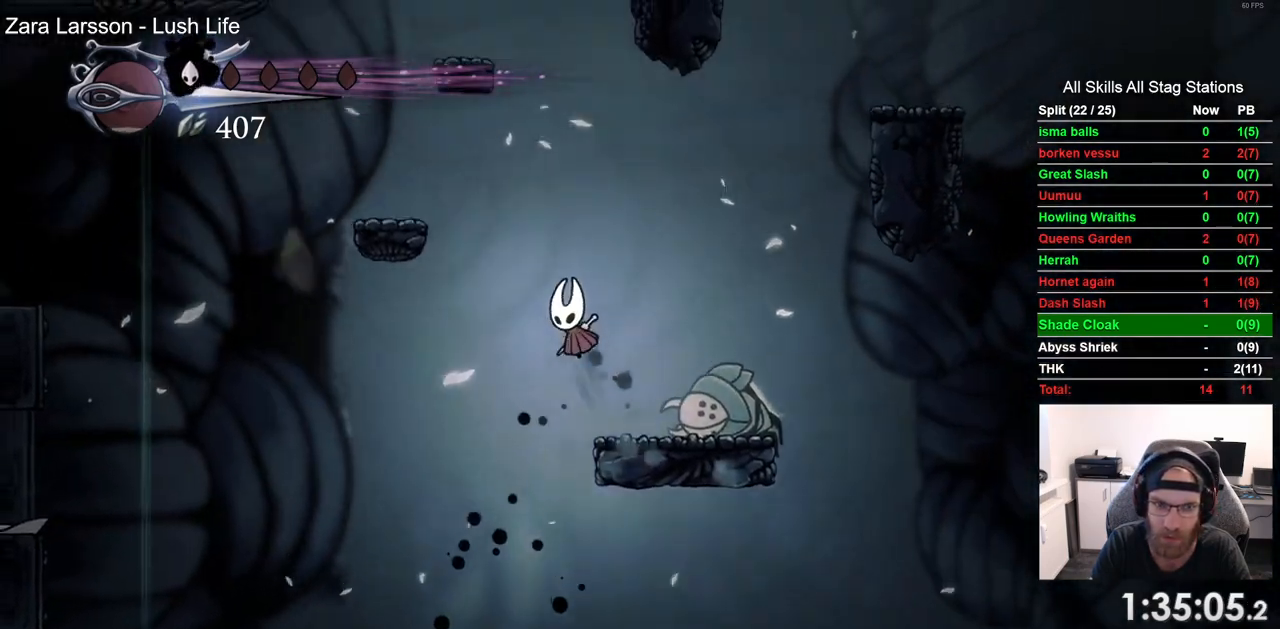
{"buttons": ["CROSS", "DPAD_LEFT"], "left_stick": "center", "right_stick": "center", "events": [[283, "CROSS", "up"], [483, "CROSS", "down"]]}
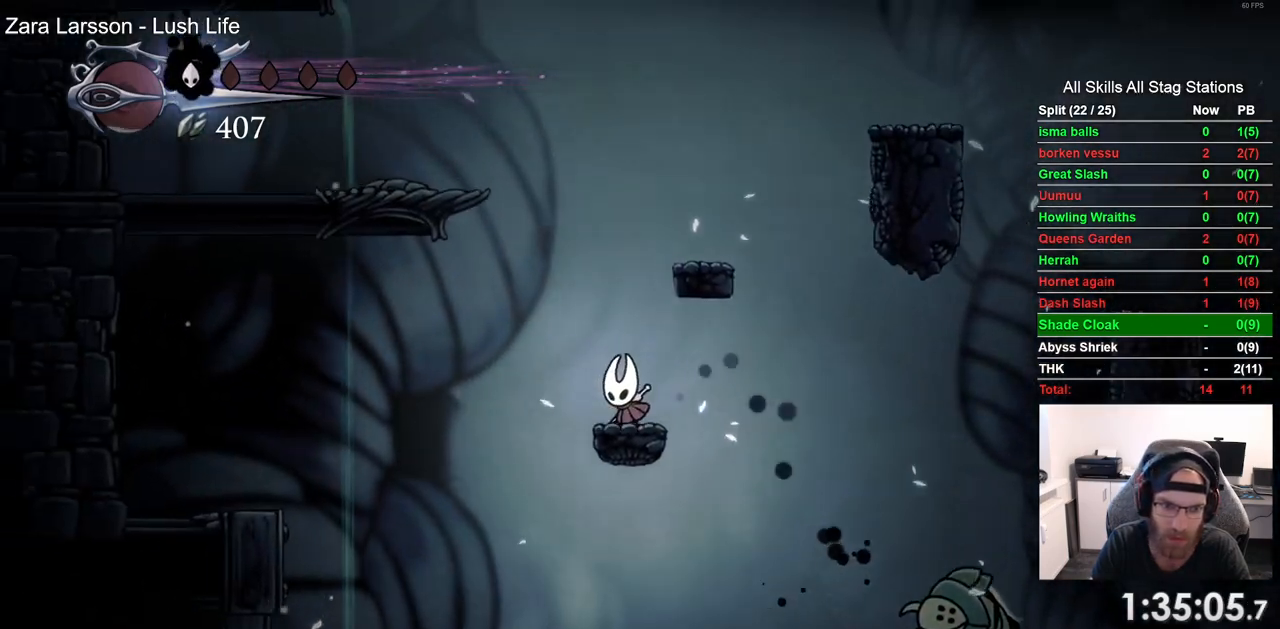
{"buttons": ["CROSS", "DPAD_RIGHT"], "left_stick": "center", "right_stick": "center", "events": [[50, "DPAD_LEFT", "up"], [50, "DPAD_UP", "down"], [67, "DPAD_UP", "up"], [133, "DPAD_RIGHT", "down"], [250, "CROSS", "up"], [483, "CROSS", "down"]]}
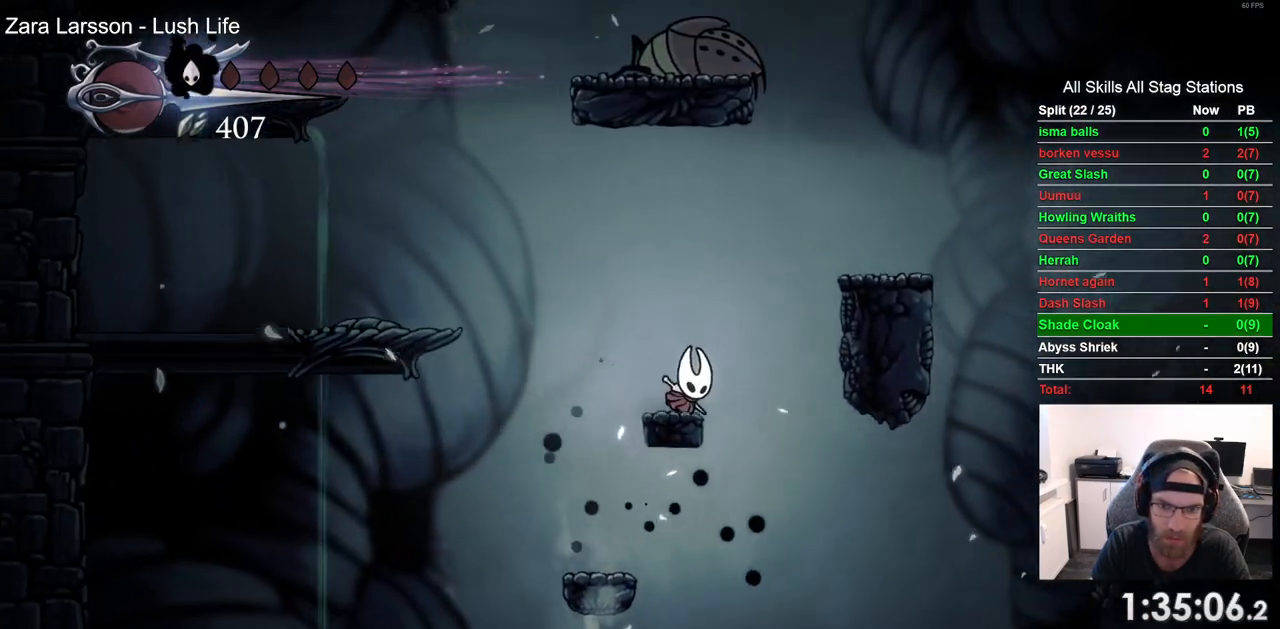
{"buttons": ["DPAD_RIGHT"], "left_stick": "center", "right_stick": "center", "events": [[267, "CROSS", "up"]]}
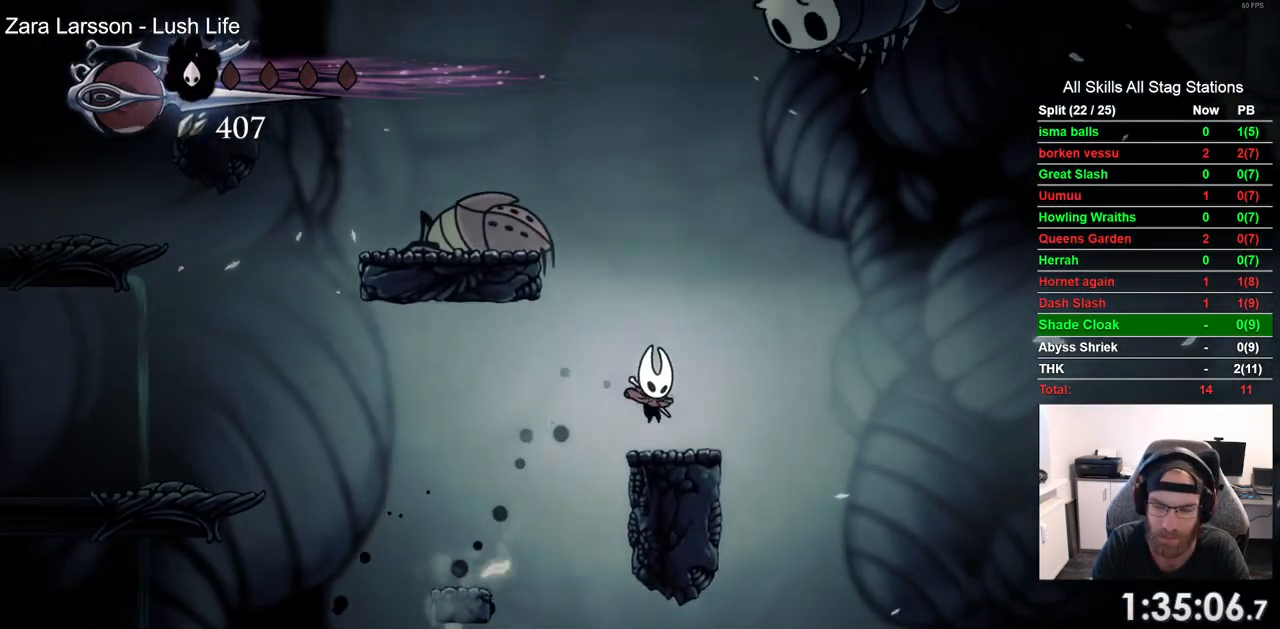
{"buttons": ["DPAD_LEFT"], "left_stick": "center", "right_stick": "center", "events": [[17, "DPAD_RIGHT", "up"], [33, "CROSS", "down"], [67, "DPAD_LEFT", "down"], [483, "CROSS", "up"]]}
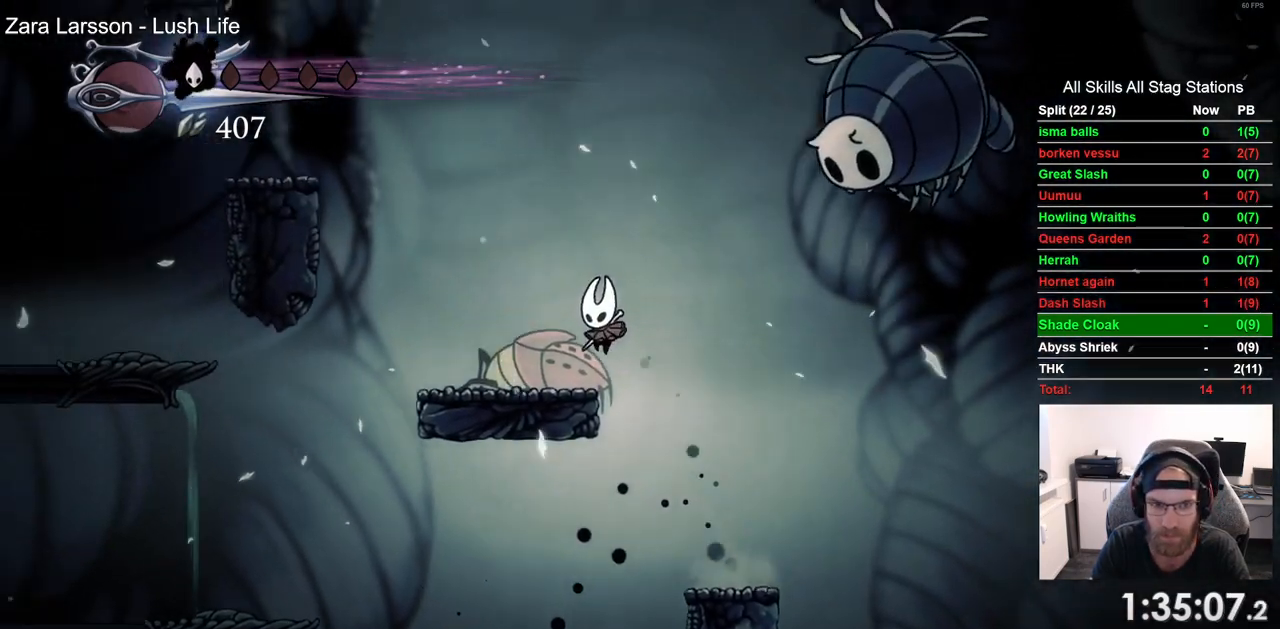
{"buttons": ["CROSS", "DPAD_LEFT"], "left_stick": "center", "right_stick": "center", "events": [[233, "CROSS", "down"]]}
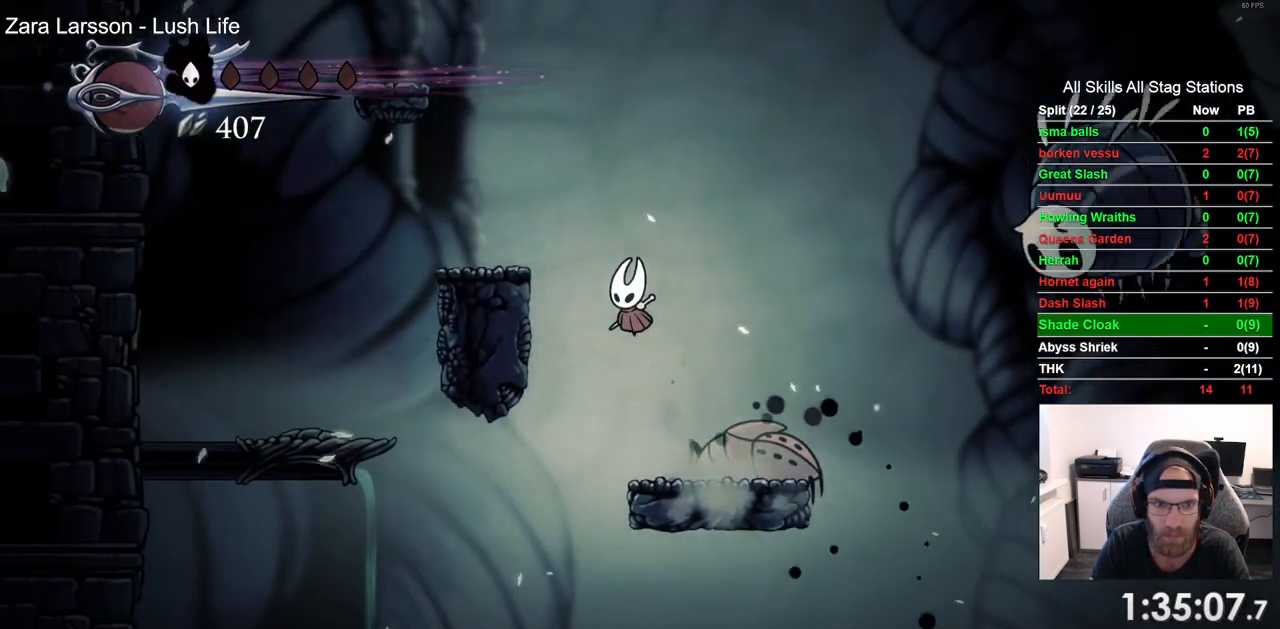
{"buttons": ["CROSS"], "left_stick": "center", "right_stick": "center", "events": [[183, "CROSS", "up"], [350, "CROSS", "down"], [367, "DPAD_LEFT", "up"]]}
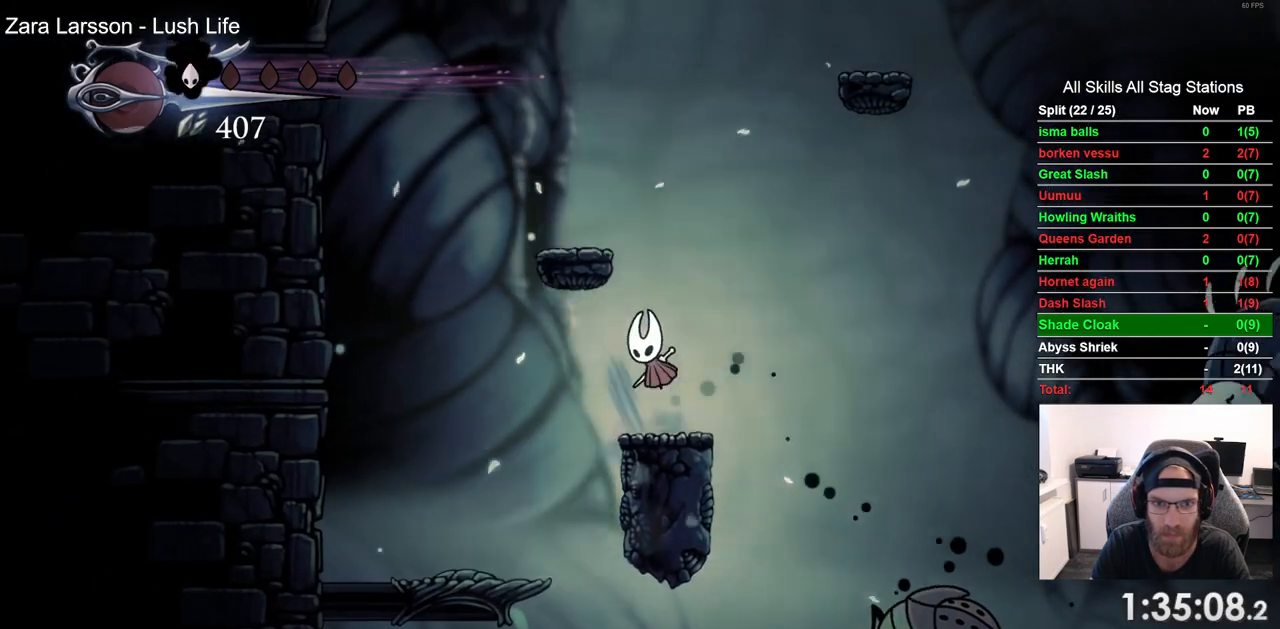
{"buttons": ["CROSS", "DPAD_RIGHT"], "left_stick": "center", "right_stick": "center", "events": [[67, "DPAD_LEFT", "down"], [217, "CROSS", "up"], [283, "DPAD_LEFT", "up"], [383, "DPAD_RIGHT", "down"], [433, "CROSS", "down"]]}
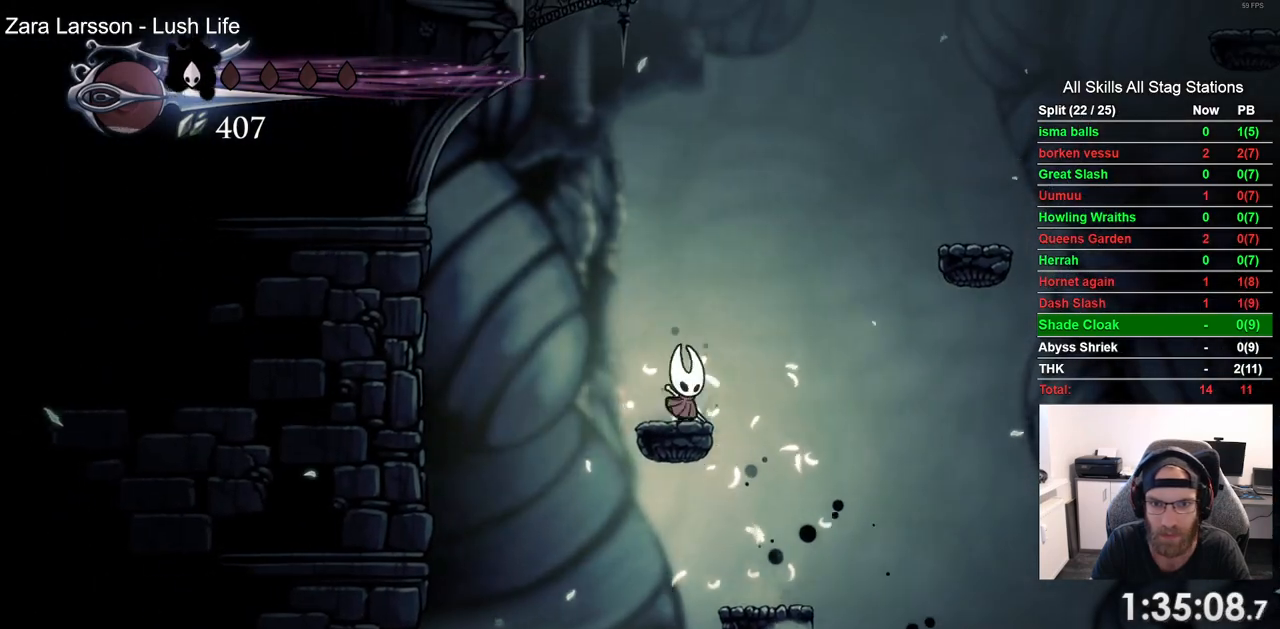
{"buttons": ["DPAD_RIGHT"], "left_stick": "center", "right_stick": "center", "events": [[183, "CROSS", "up"], [283, "CROSS", "down"], [500, "CROSS", "up"]]}
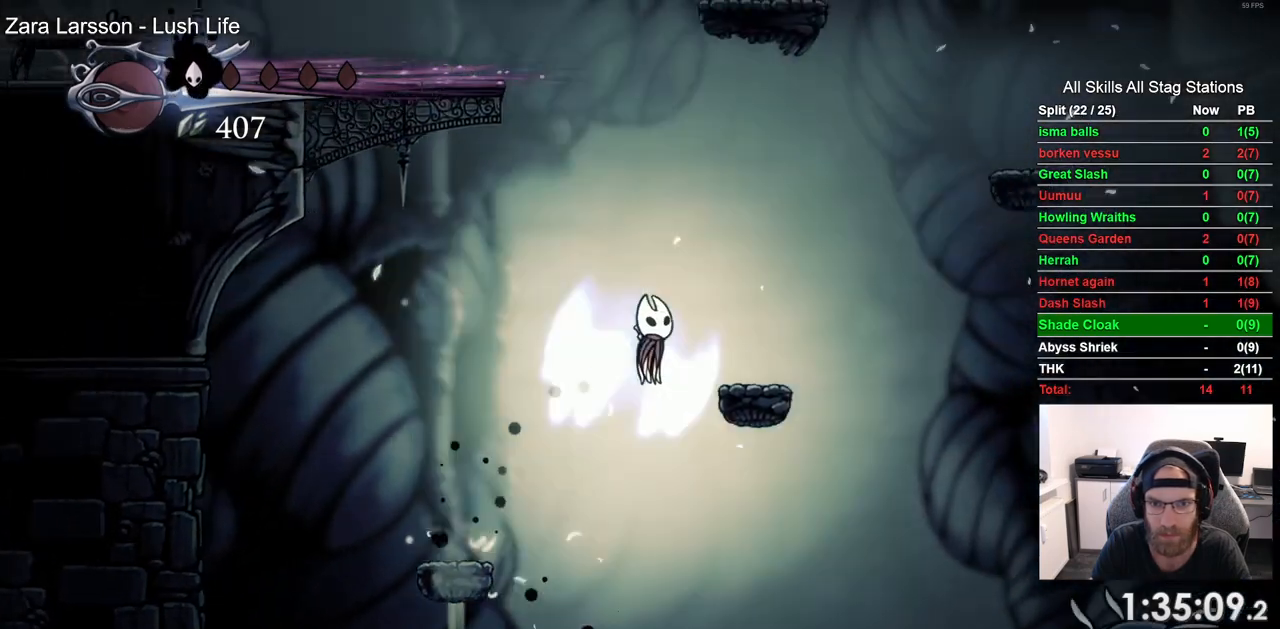
{"buttons": ["CROSS", "DPAD_LEFT"], "left_stick": "center", "right_stick": "center", "events": [[250, "DPAD_RIGHT", "up"], [300, "CROSS", "down"], [317, "DPAD_LEFT", "down"]]}
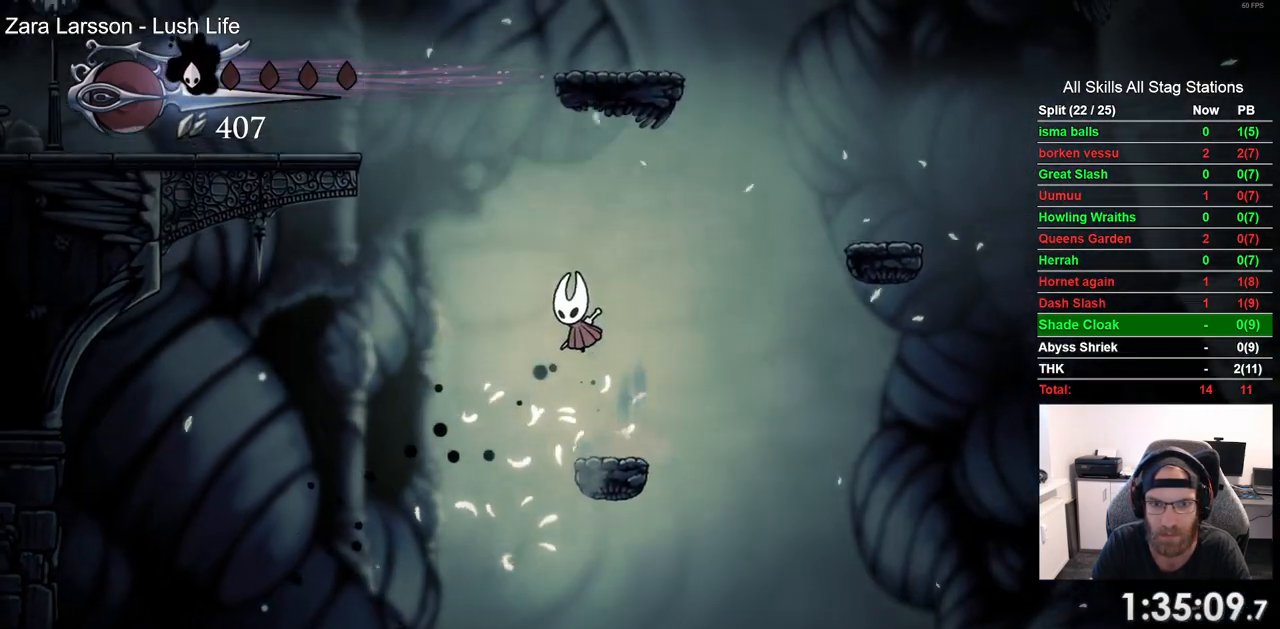
{"buttons": ["CROSS", "DPAD_LEFT"], "left_stick": "center", "right_stick": "center", "events": [[50, "CROSS", "up"], [133, "CROSS", "down"]]}
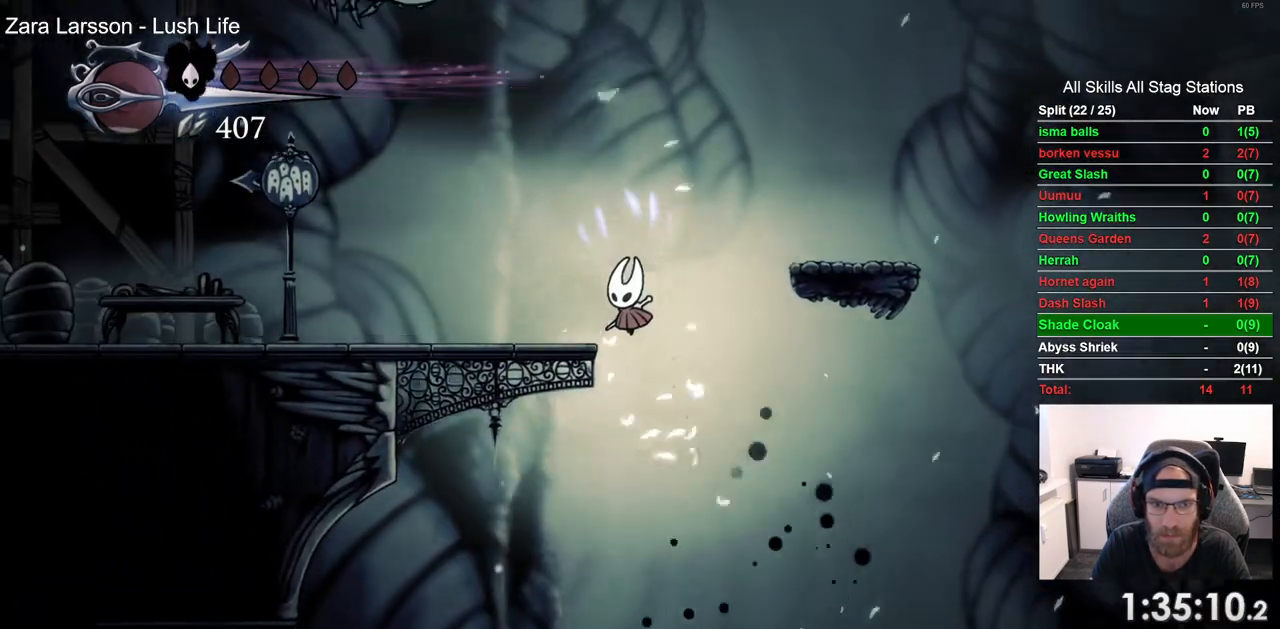
{"buttons": ["DPAD_LEFT"], "left_stick": "center", "right_stick": "center", "events": [[50, "R2", "down"], [67, "CROSS", "up"], [400, "R2", "up"]]}
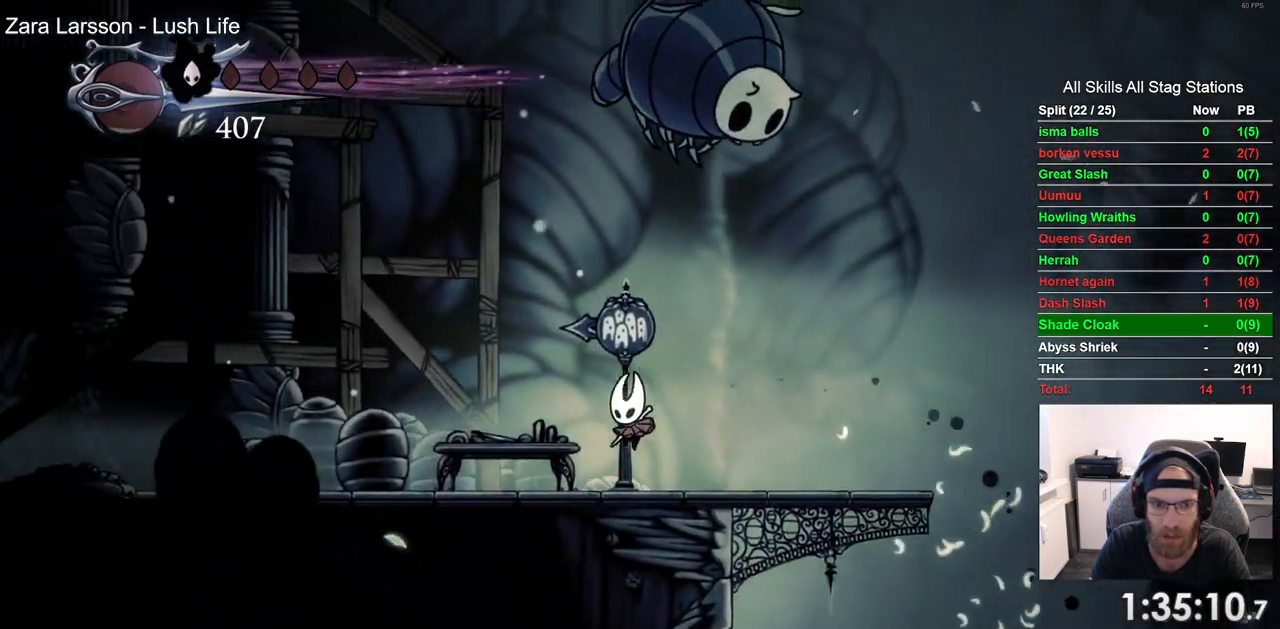
{"buttons": ["DPAD_LEFT"], "left_stick": "center", "right_stick": "center", "events": [[133, "R2", "down"], [333, "R2", "up"]]}
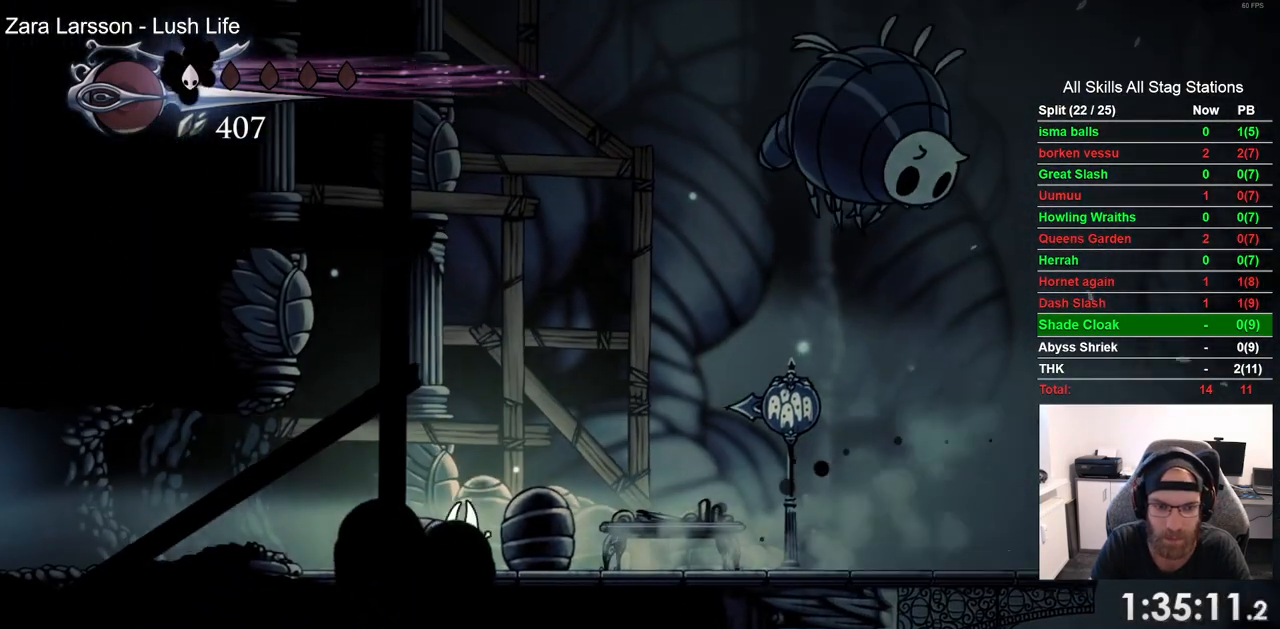
{"buttons": ["DPAD_LEFT"], "left_stick": "center", "right_stick": "center", "events": [[283, "R2", "down"], [483, "R2", "up"]]}
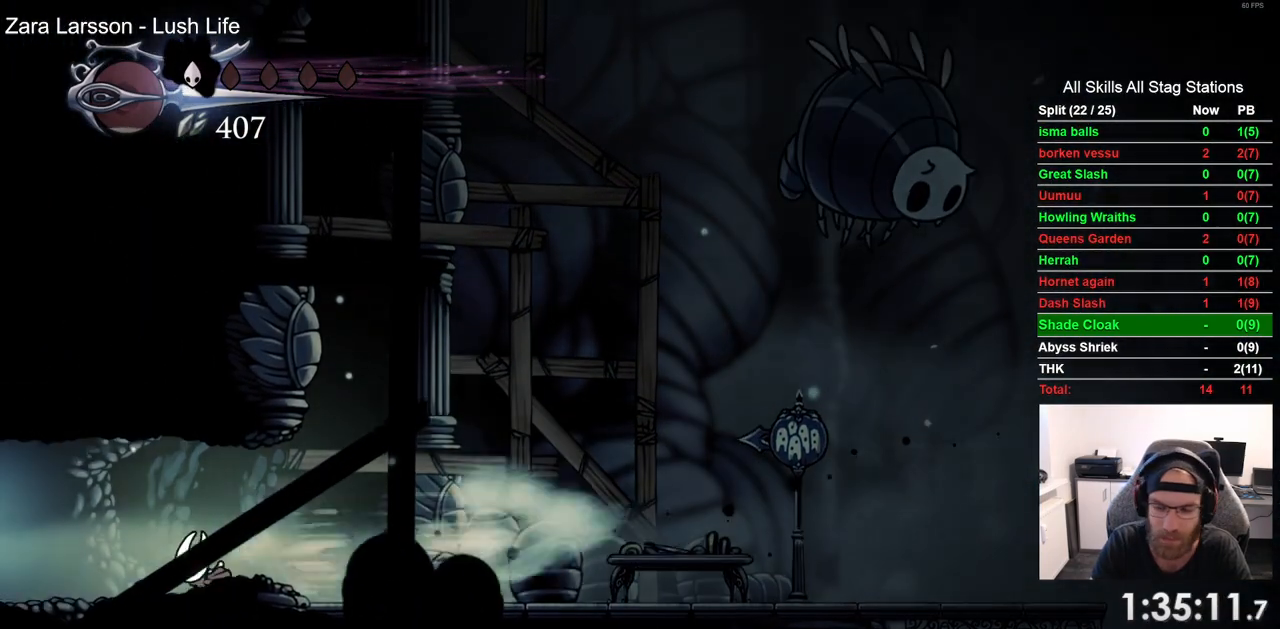
{"buttons": ["DPAD_LEFT"], "left_stick": "center", "right_stick": "center", "events": []}
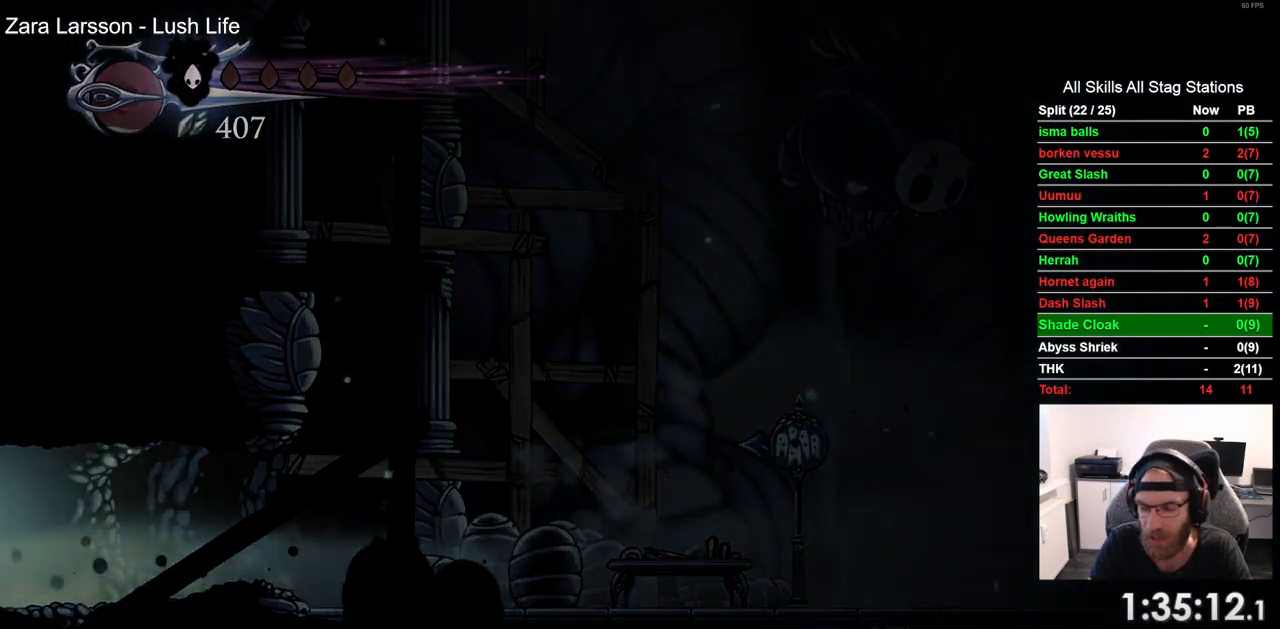
{"buttons": ["DPAD_LEFT"], "left_stick": "center", "right_stick": "center", "events": []}
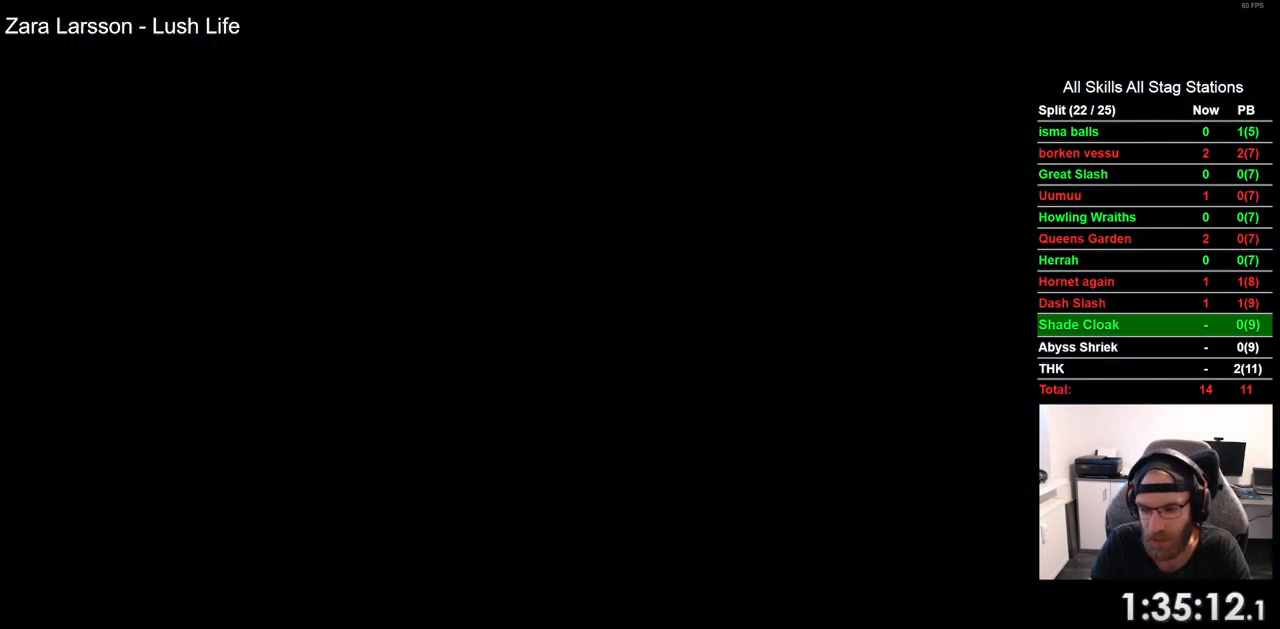
{"buttons": ["DPAD_LEFT"], "left_stick": "center", "right_stick": "center", "events": []}
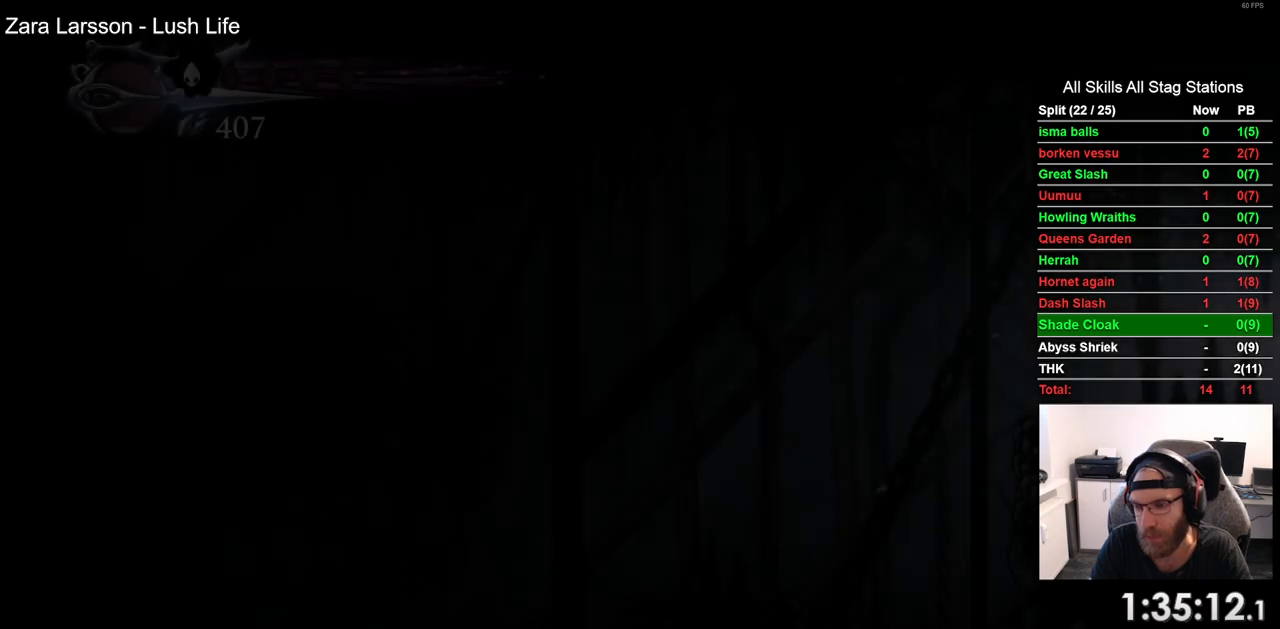
{"buttons": ["DPAD_LEFT"], "left_stick": "center", "right_stick": "center", "events": []}
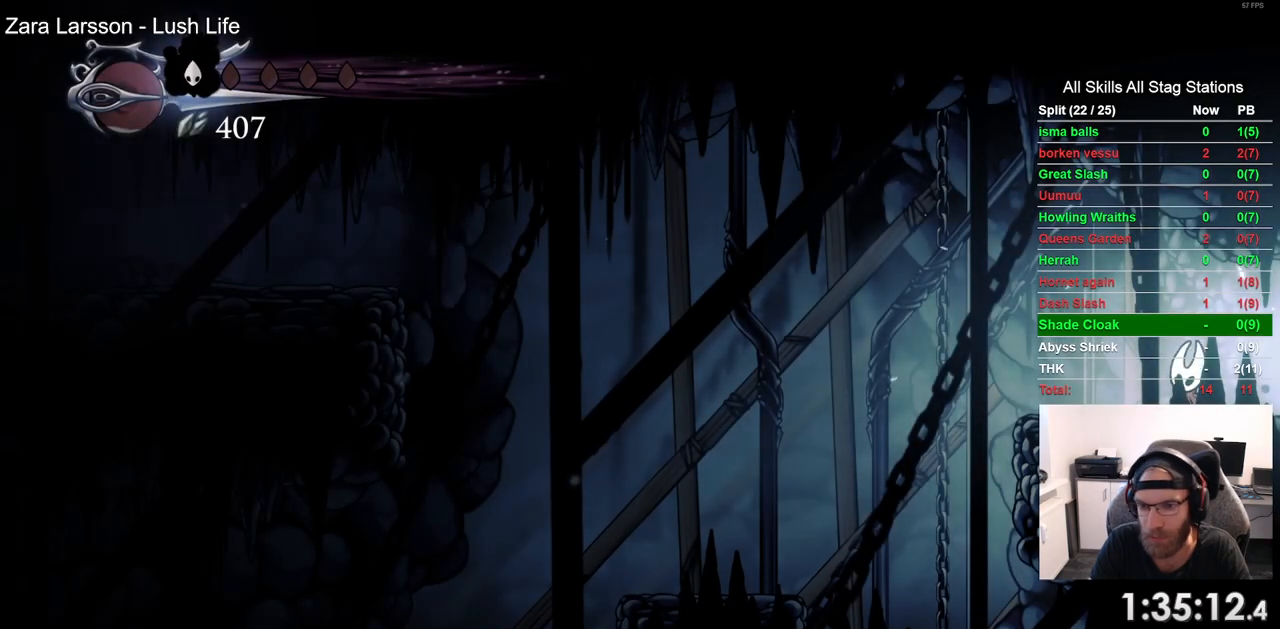
{"buttons": ["DPAD_LEFT"], "left_stick": "center", "right_stick": "center", "events": [[200, "R2", "down"], [400, "R2", "up"]]}
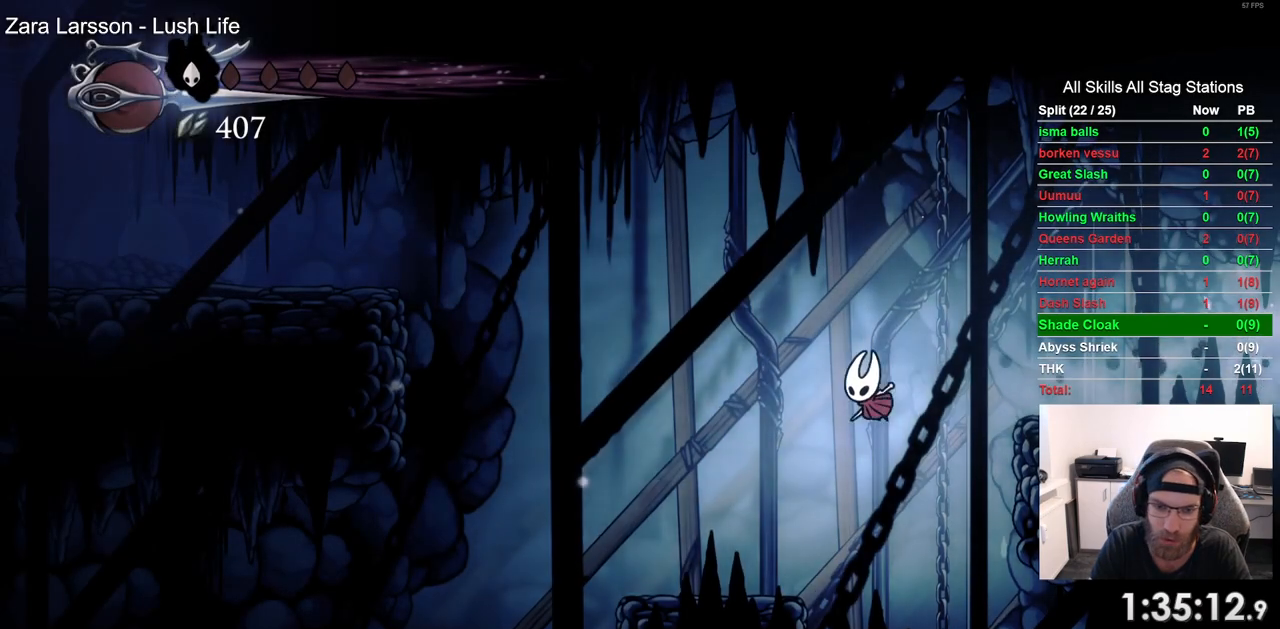
{"buttons": ["CROSS", "DPAD_LEFT"], "left_stick": "center", "right_stick": "center", "events": [[400, "CROSS", "down"]]}
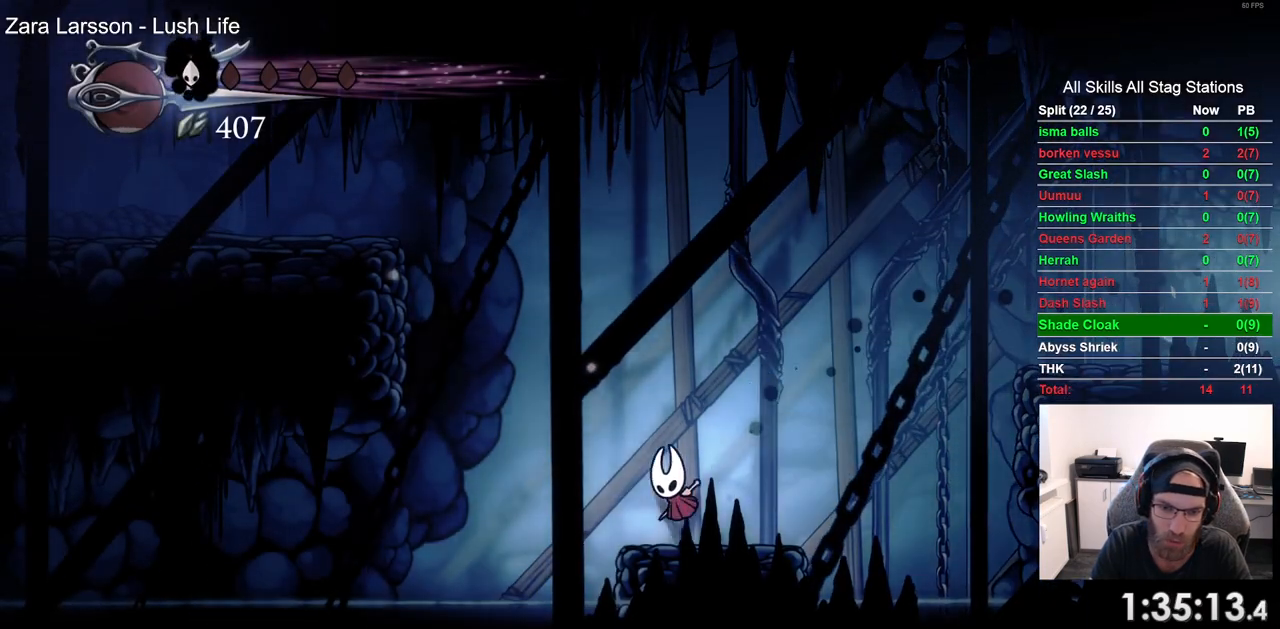
{"buttons": ["CROSS", "DPAD_LEFT"], "left_stick": "center", "right_stick": "center", "events": [[183, "CROSS", "up"], [250, "CROSS", "down"]]}
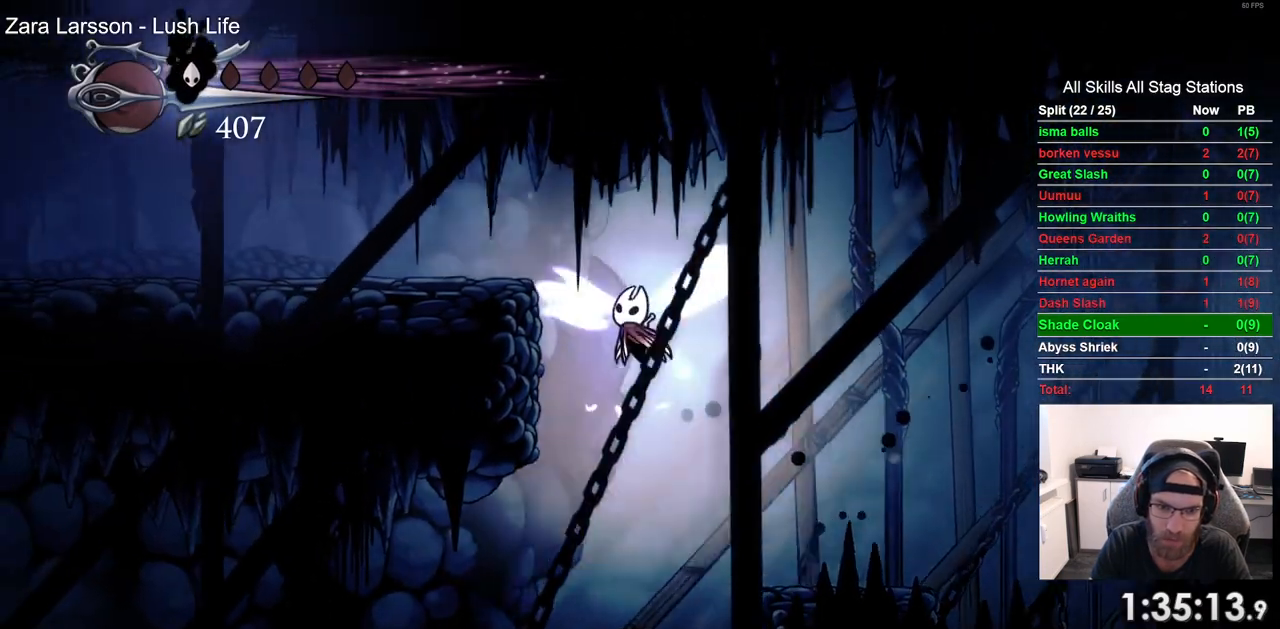
{"buttons": ["DPAD_LEFT"], "left_stick": "center", "right_stick": "center", "events": [[133, "CROSS", "up"], [183, "R2", "down"], [400, "R2", "up"]]}